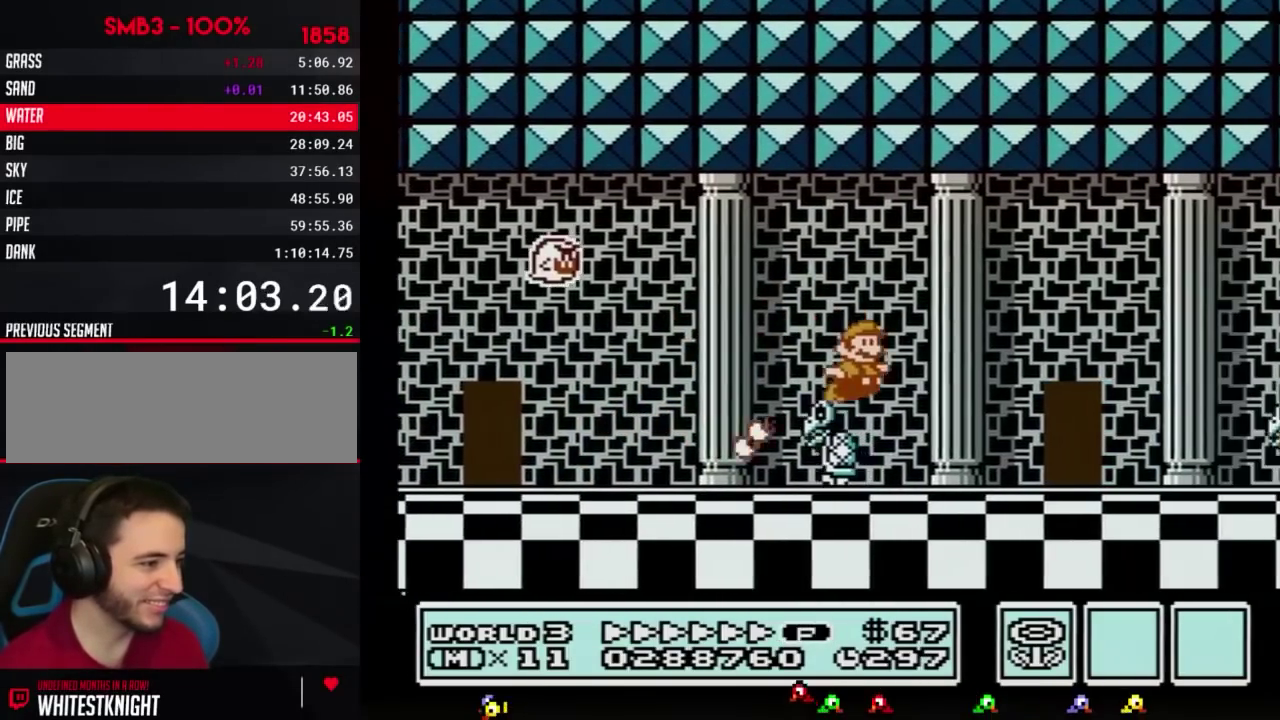
Gameplay with a controller (Nintendo layout); each line is a JSON object with the inputs held at the frame after it. "events" lists button and stick changes between this image and that frame as [ms after this image, input, new state], when the widget could be followed in between. Not read: L3 R3.
{"buttons": ["B", "DPAD_RIGHT"], "events": [[267, "A", "down"], [333, "A", "up"]]}
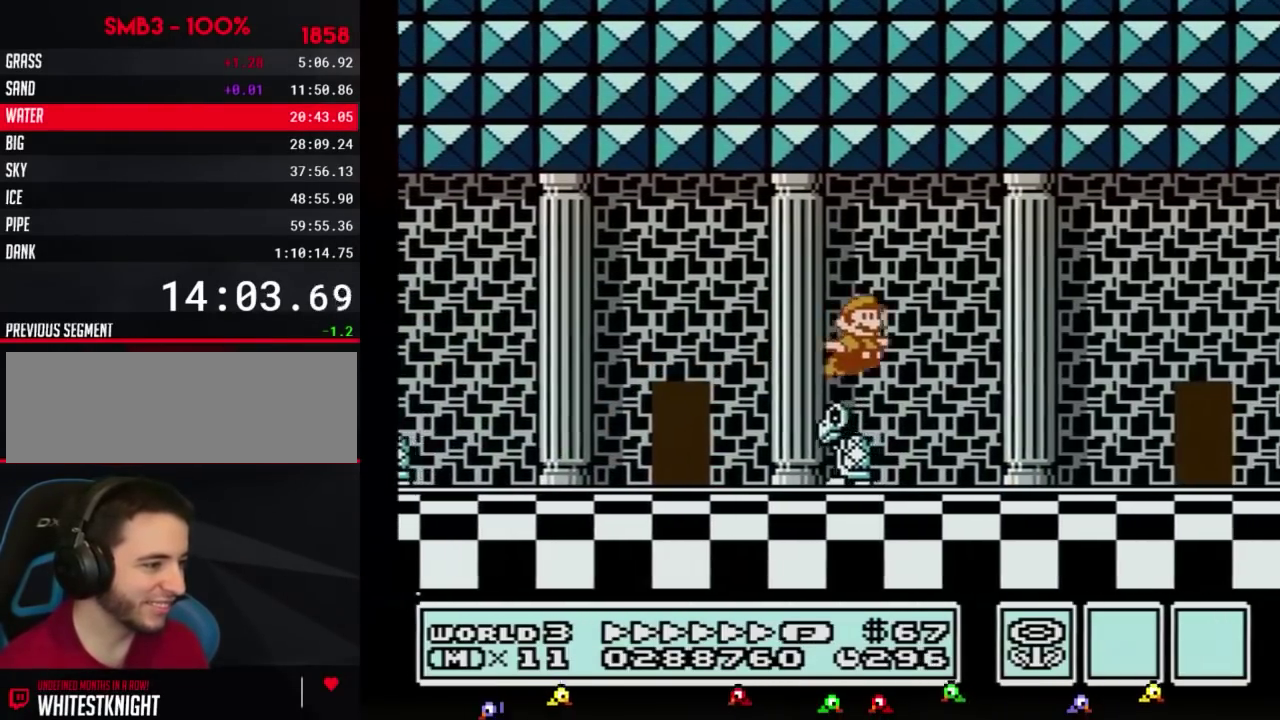
{"buttons": ["B", "DPAD_RIGHT"]}
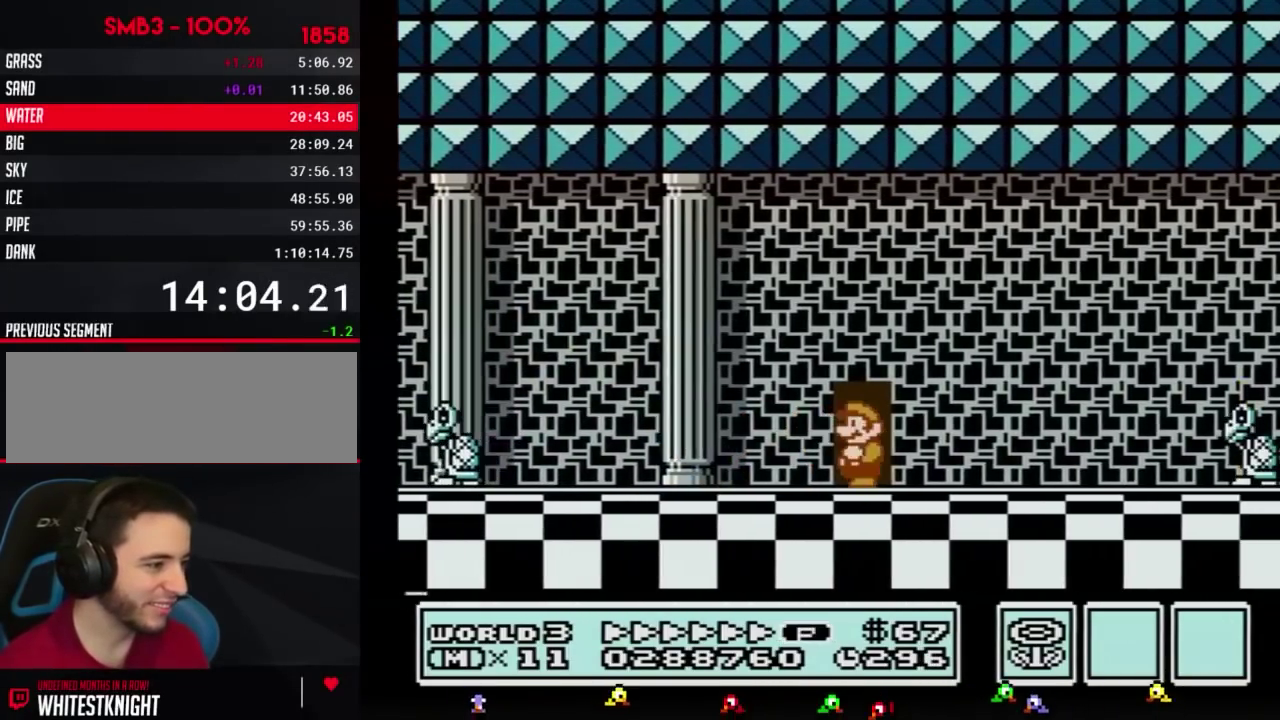
{"buttons": ["B", "DPAD_LEFT"], "events": [[17, "DPAD_LEFT", "down"], [17, "DPAD_RIGHT", "up"], [83, "DPAD_UP", "down"], [117, "DPAD_LEFT", "up"], [167, "DPAD_LEFT", "down"], [233, "DPAD_UP", "up"]]}
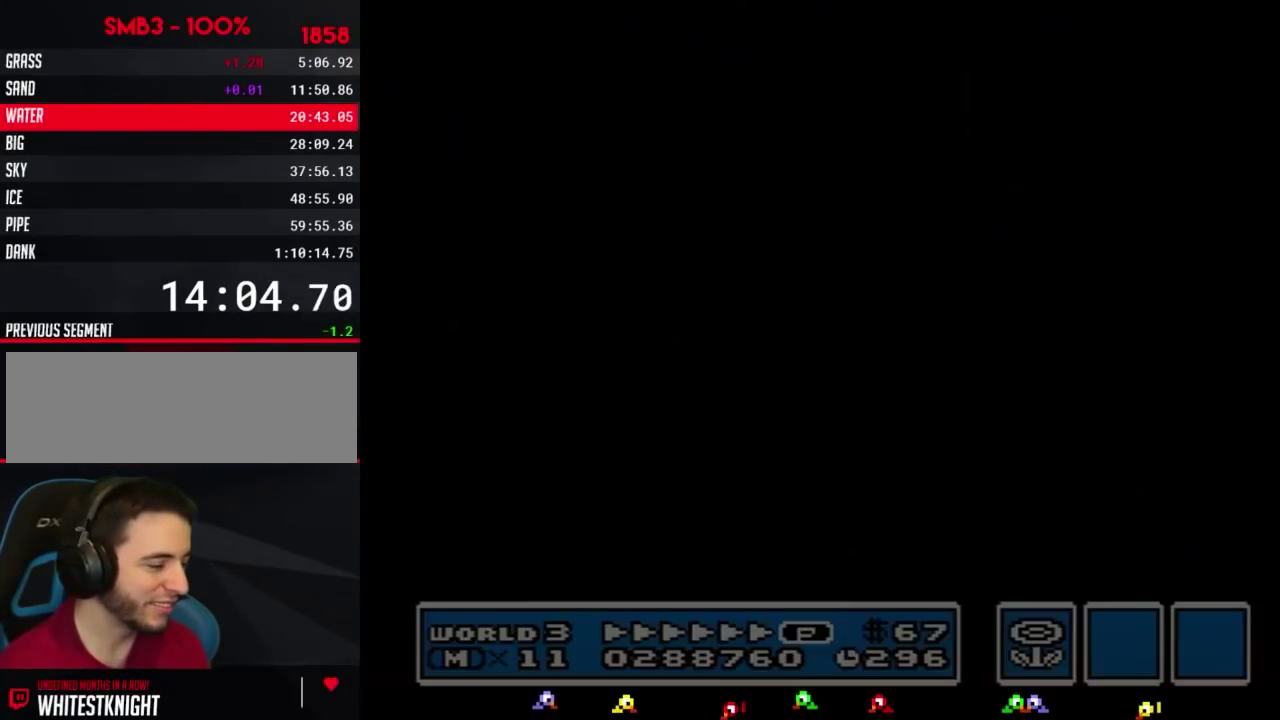
{"buttons": ["A", "B", "DPAD_LEFT"], "events": [[450, "A", "down"]]}
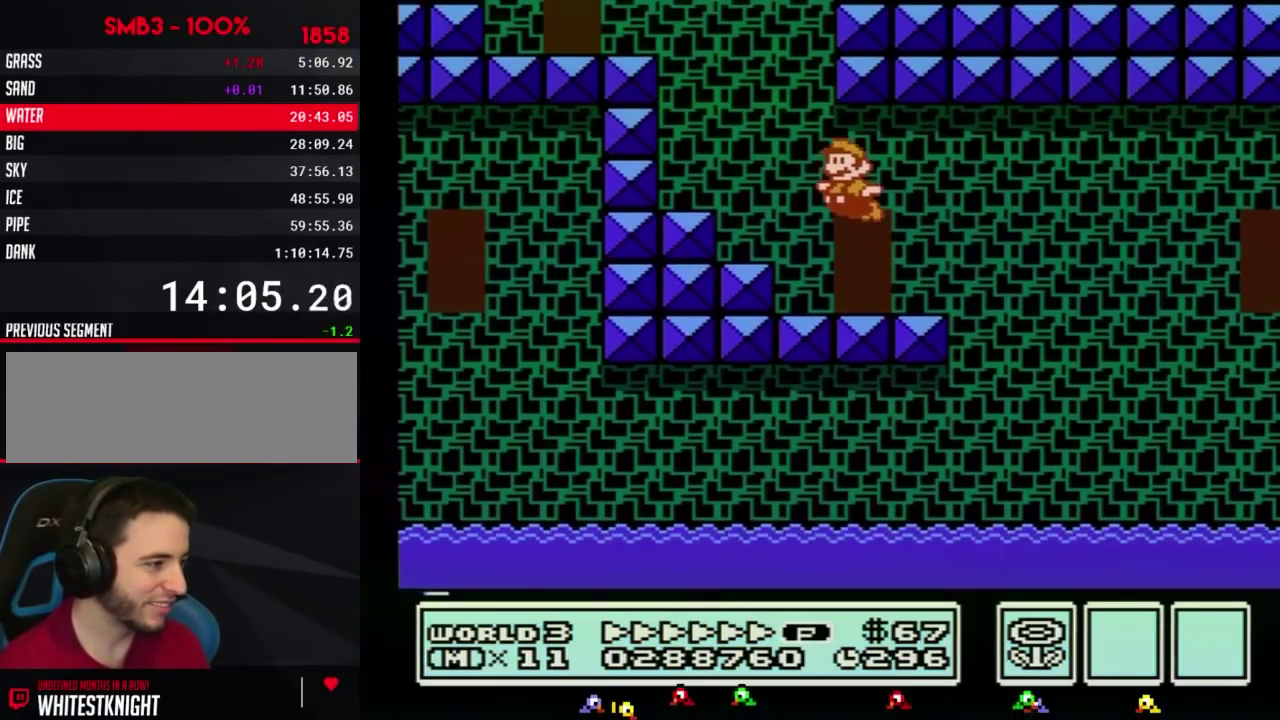
{"buttons": ["A", "B", "DPAD_LEFT"], "events": [[83, "A", "up"], [483, "A", "down"]]}
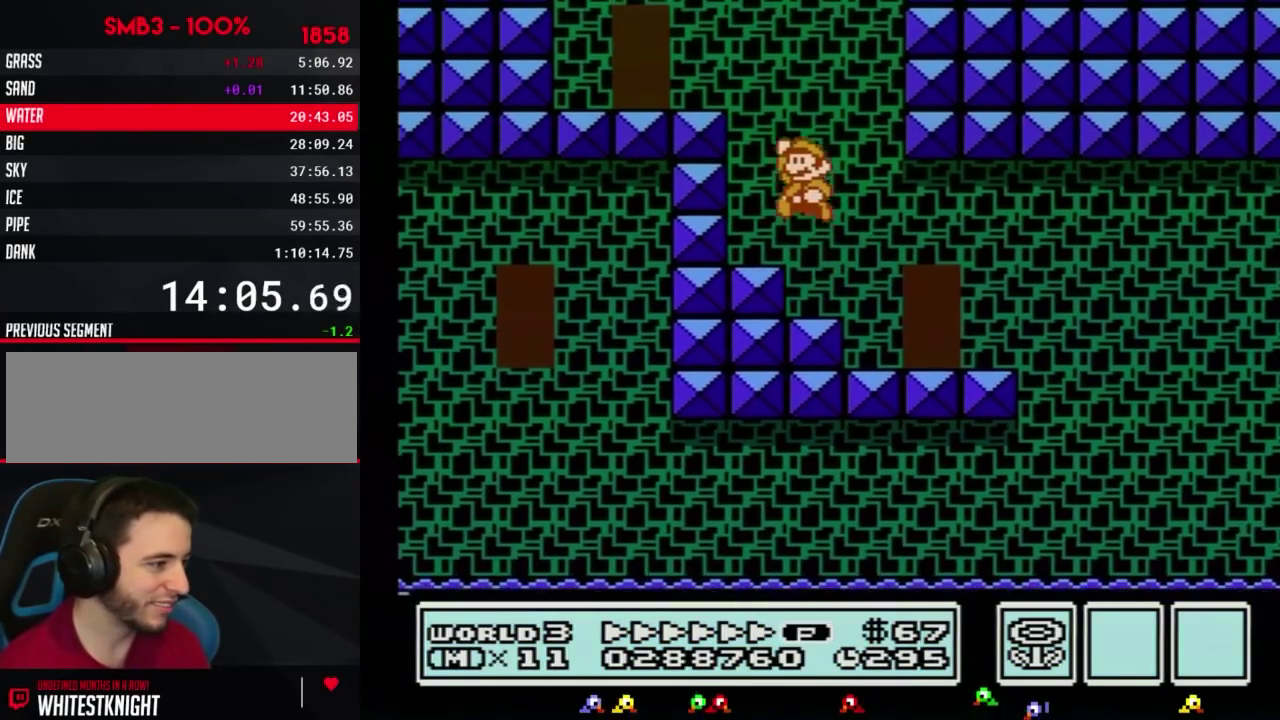
{"buttons": ["B", "DPAD_LEFT"], "events": [[300, "A", "up"]]}
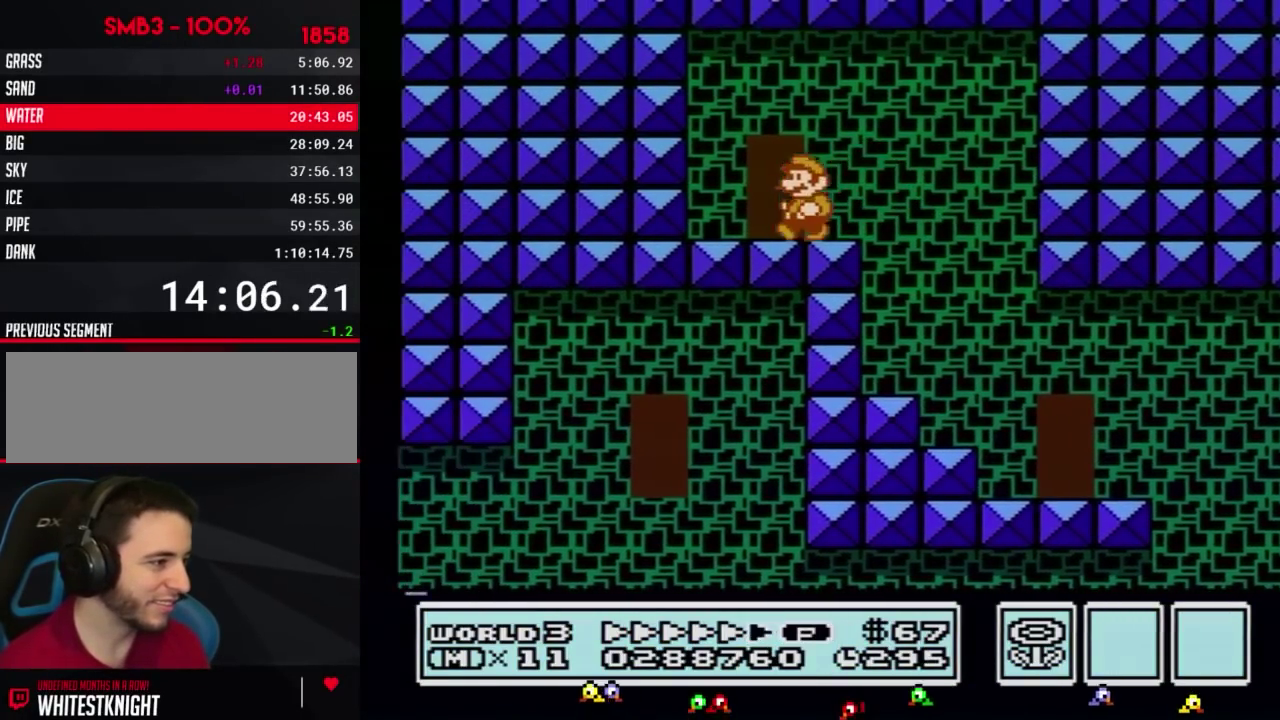
{"buttons": ["B"], "events": [[117, "DPAD_LEFT", "up"], [167, "DPAD_UP", "down"], [300, "DPAD_UP", "up"]]}
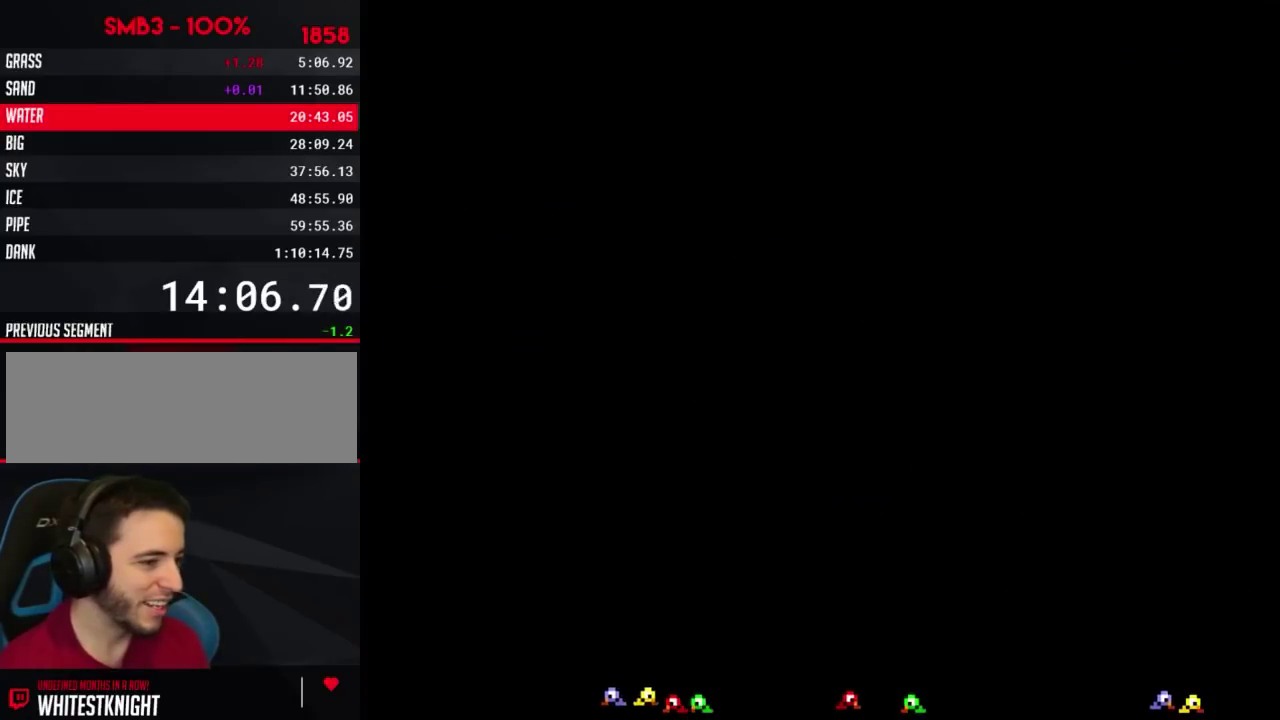
{"buttons": ["DPAD_RIGHT"], "events": [[117, "B", "up"], [117, "DPAD_RIGHT", "down"]]}
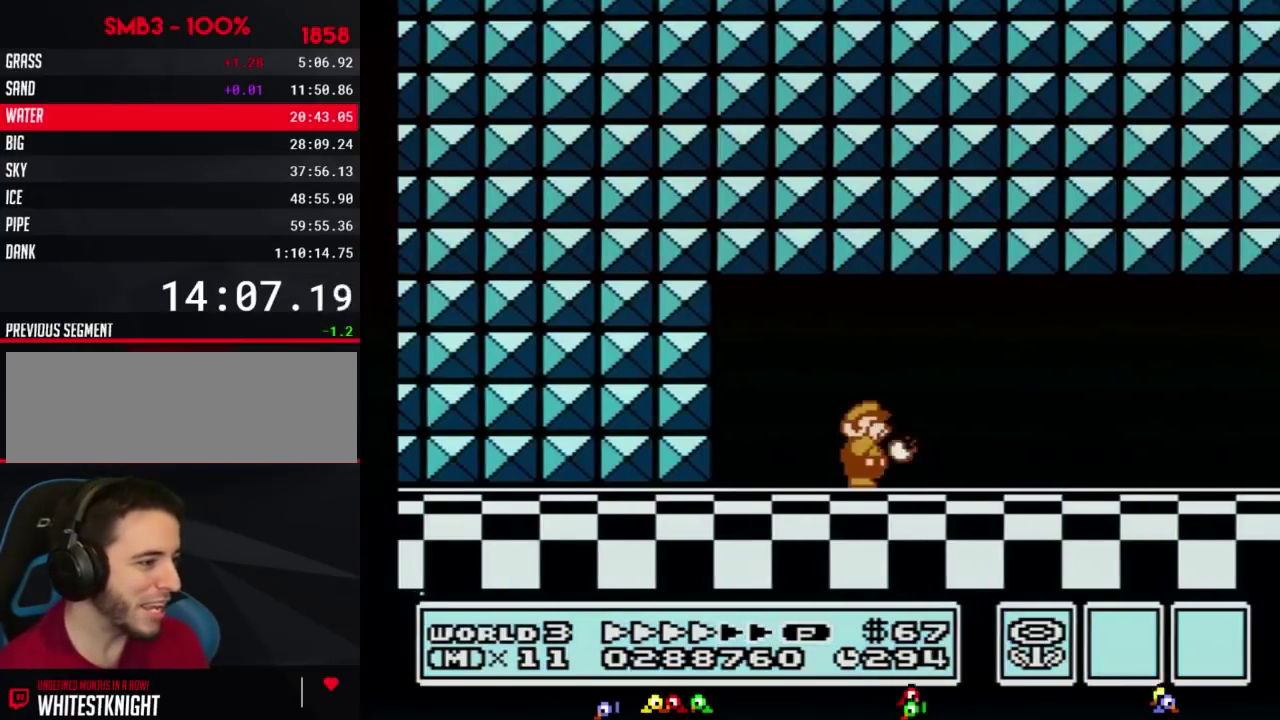
{"buttons": ["B", "DPAD_RIGHT"], "events": [[17, "A", "down"], [50, "A", "up"], [50, "B", "down"], [83, "B", "up"], [117, "B", "down"]]}
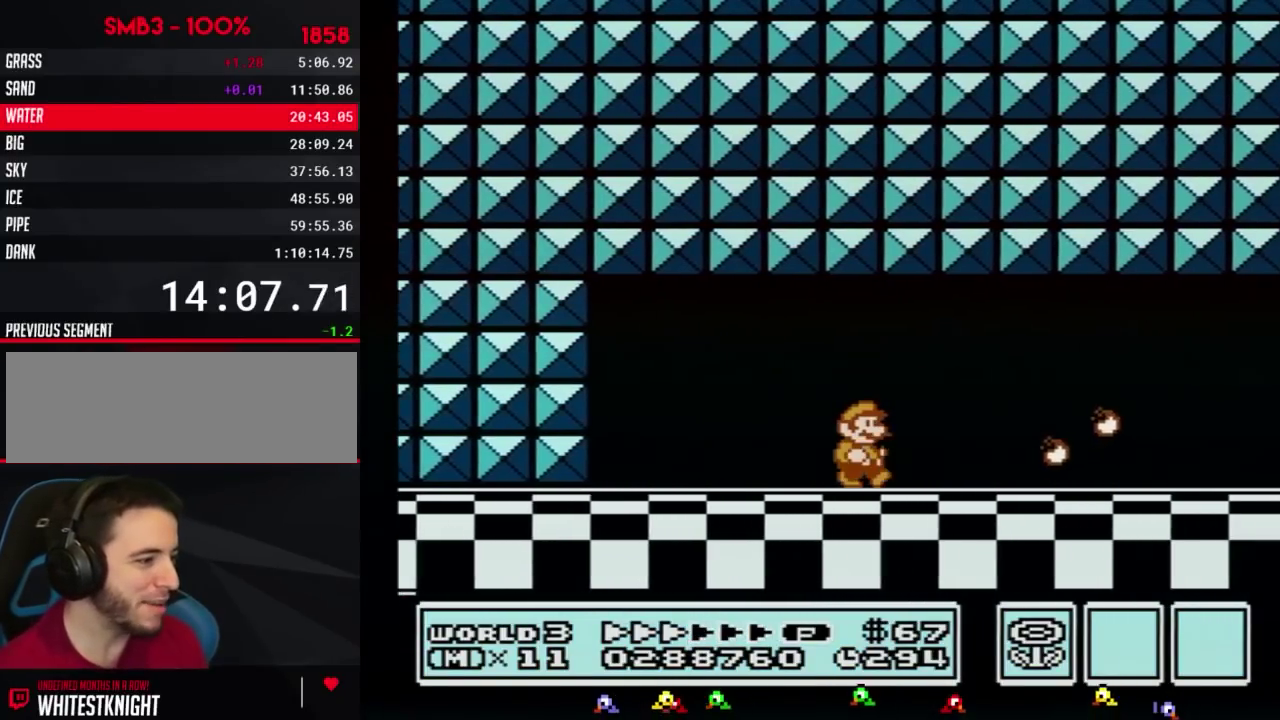
{"buttons": ["B", "DPAD_RIGHT"]}
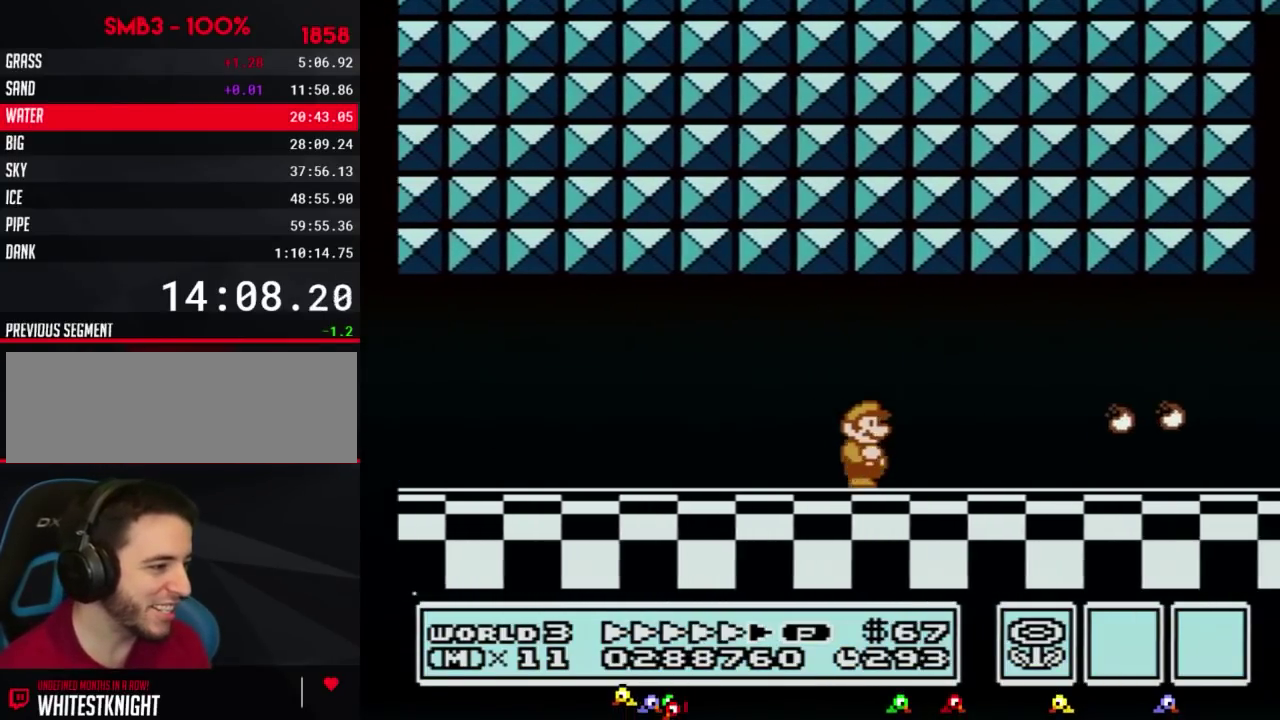
{"buttons": ["B", "DPAD_RIGHT"]}
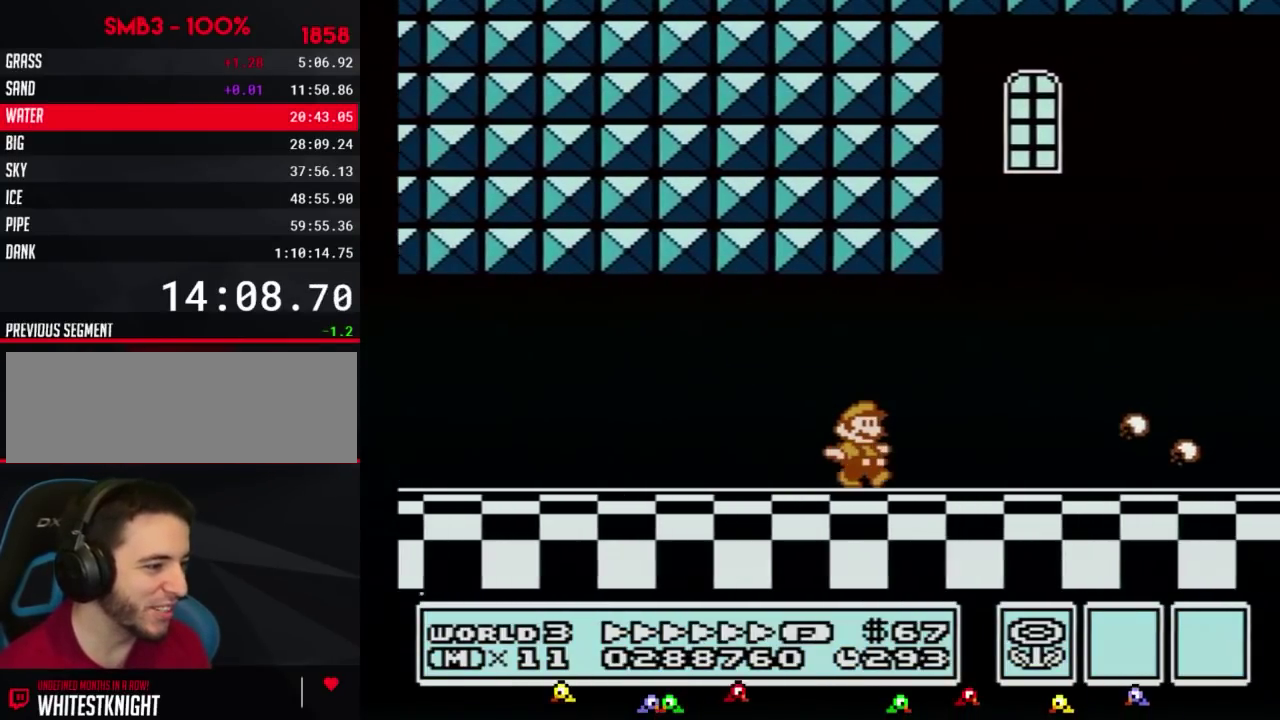
{"buttons": ["B", "DPAD_RIGHT"]}
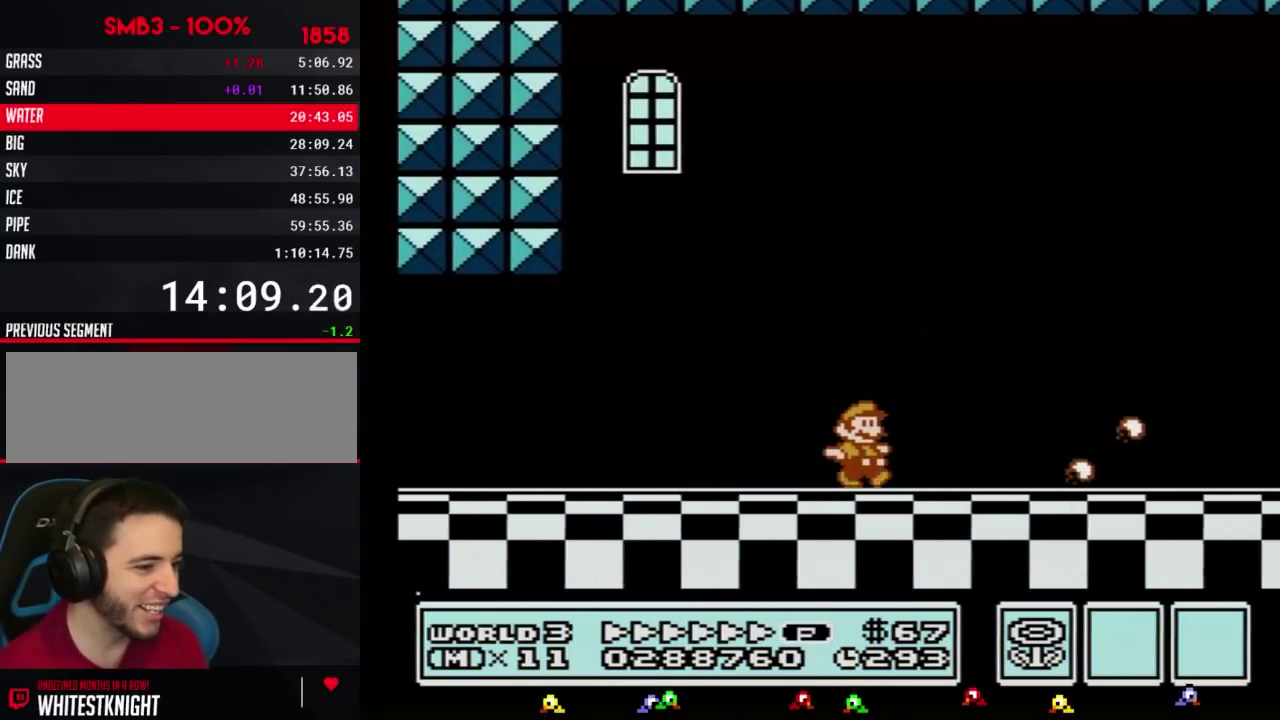
{"buttons": ["B", "DPAD_RIGHT"]}
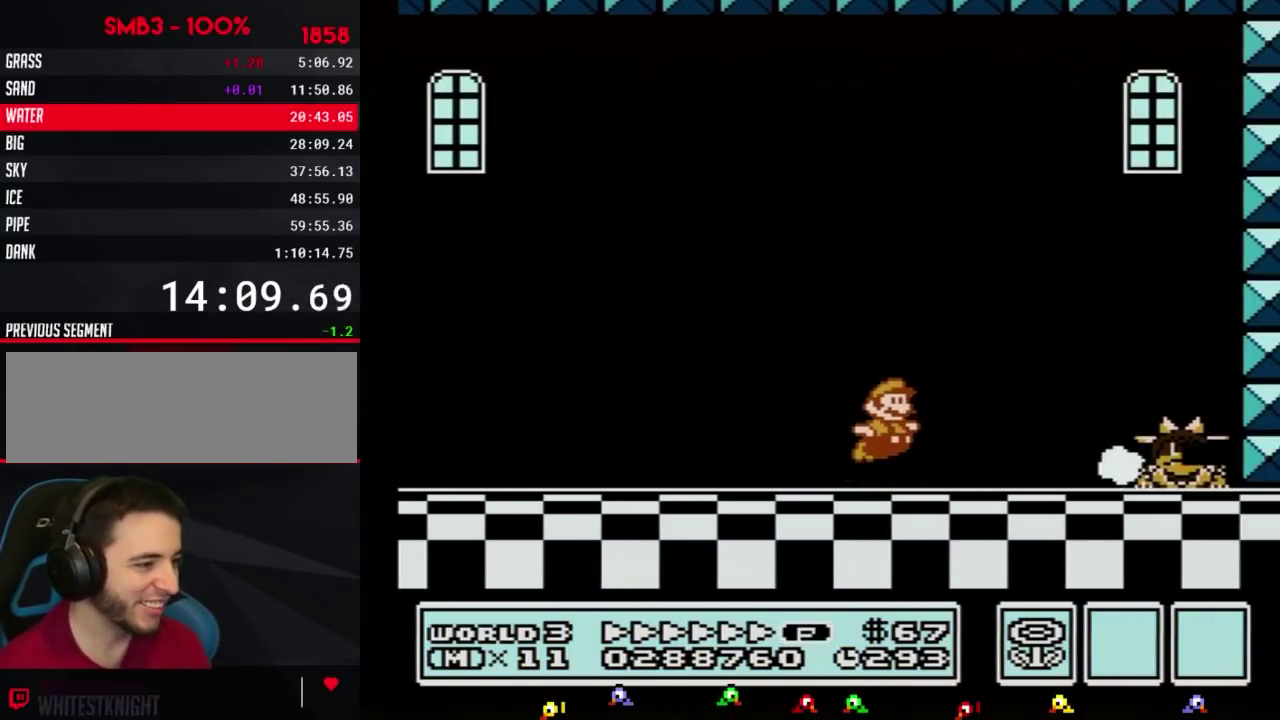
{"buttons": ["B", "DPAD_RIGHT"], "events": [[50, "A", "down"], [417, "A", "up"], [417, "B", "up"], [483, "B", "down"]]}
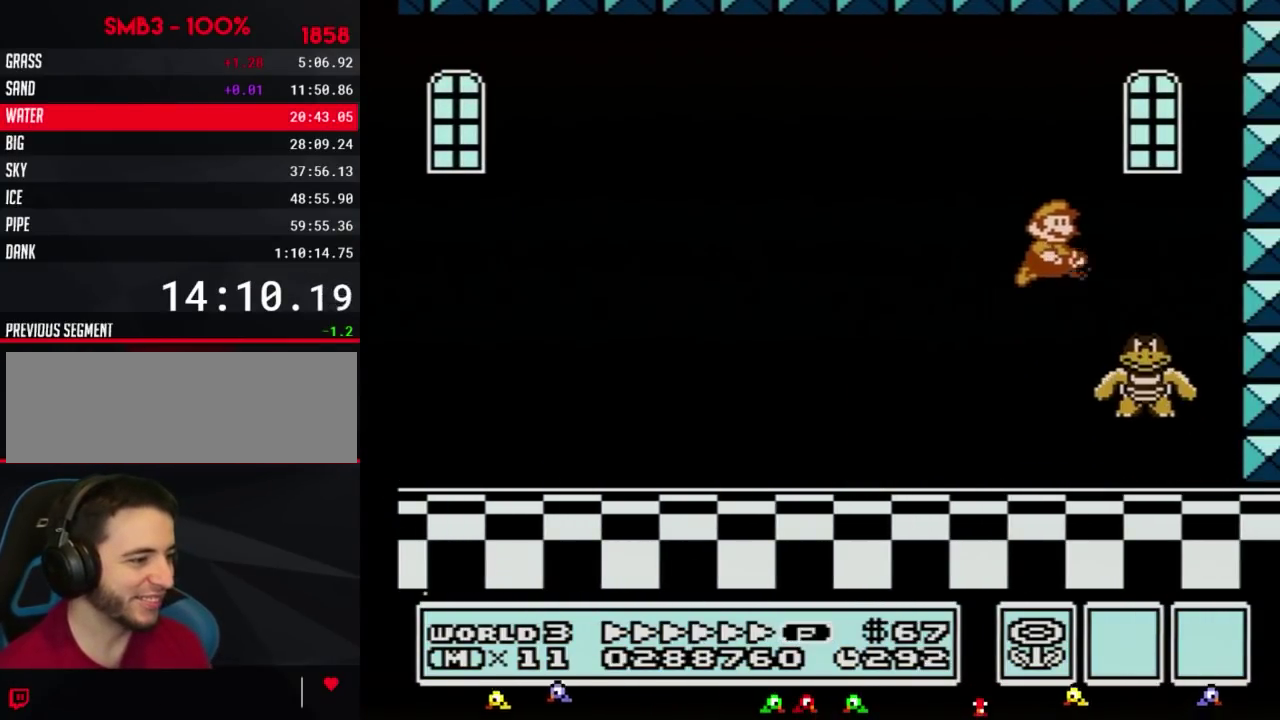
{"buttons": ["DPAD_LEFT"], "events": [[50, "B", "up"], [133, "B", "down"], [167, "B", "up"], [200, "DPAD_RIGHT", "up"], [267, "B", "down"], [300, "DPAD_LEFT", "down"], [333, "B", "up"], [417, "B", "down"], [450, "B", "up"]]}
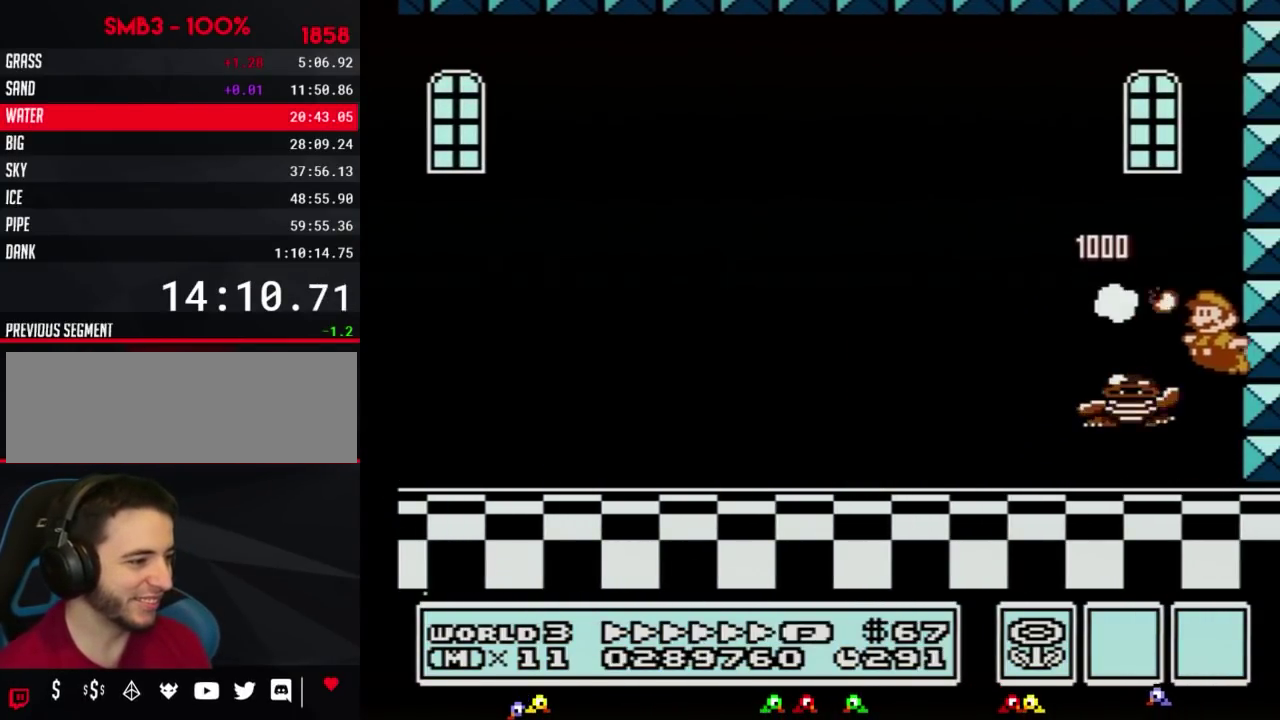
{"buttons": ["B", "DPAD_LEFT"], "events": [[50, "B", "down"], [50, "DPAD_LEFT", "up"], [117, "B", "up"], [167, "B", "down"], [200, "DPAD_LEFT", "down"], [300, "A", "down"], [367, "A", "up"]]}
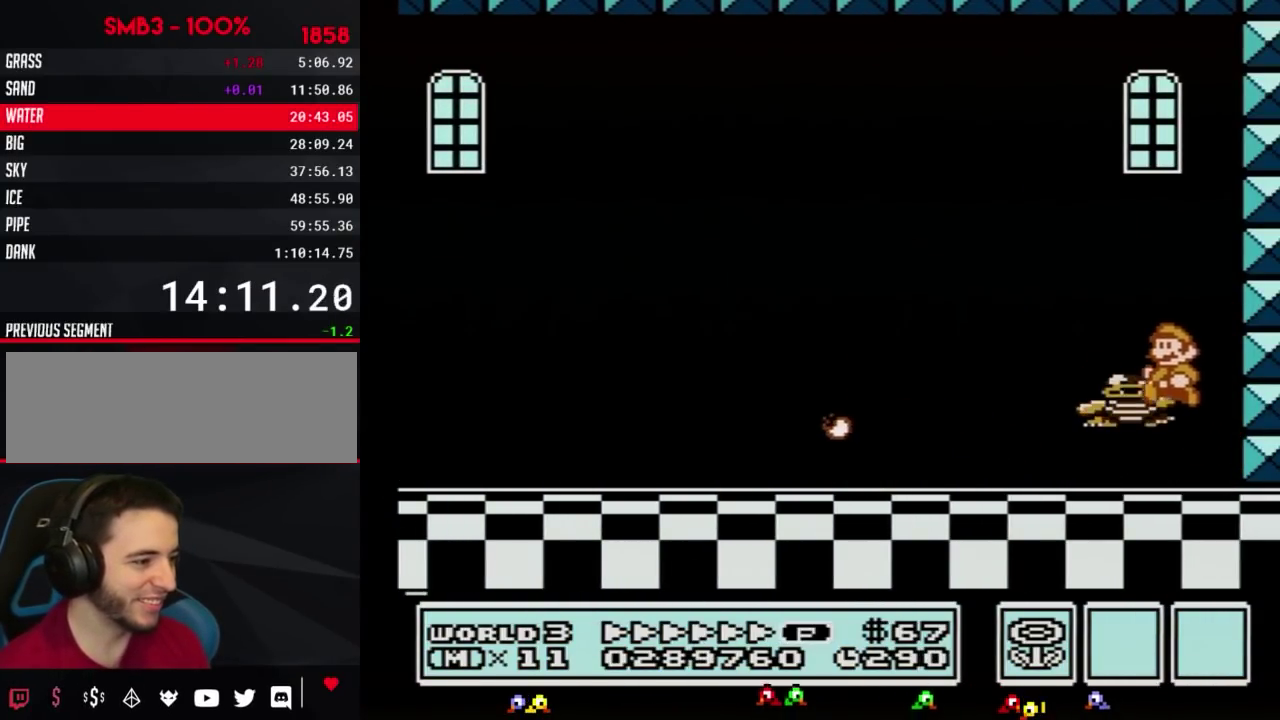
{"buttons": [], "events": [[83, "DPAD_LEFT", "up"], [117, "B", "up"], [200, "DPAD_RIGHT", "down"], [333, "DPAD_RIGHT", "up"], [450, "DPAD_LEFT", "down"], [483, "DPAD_LEFT", "up"]]}
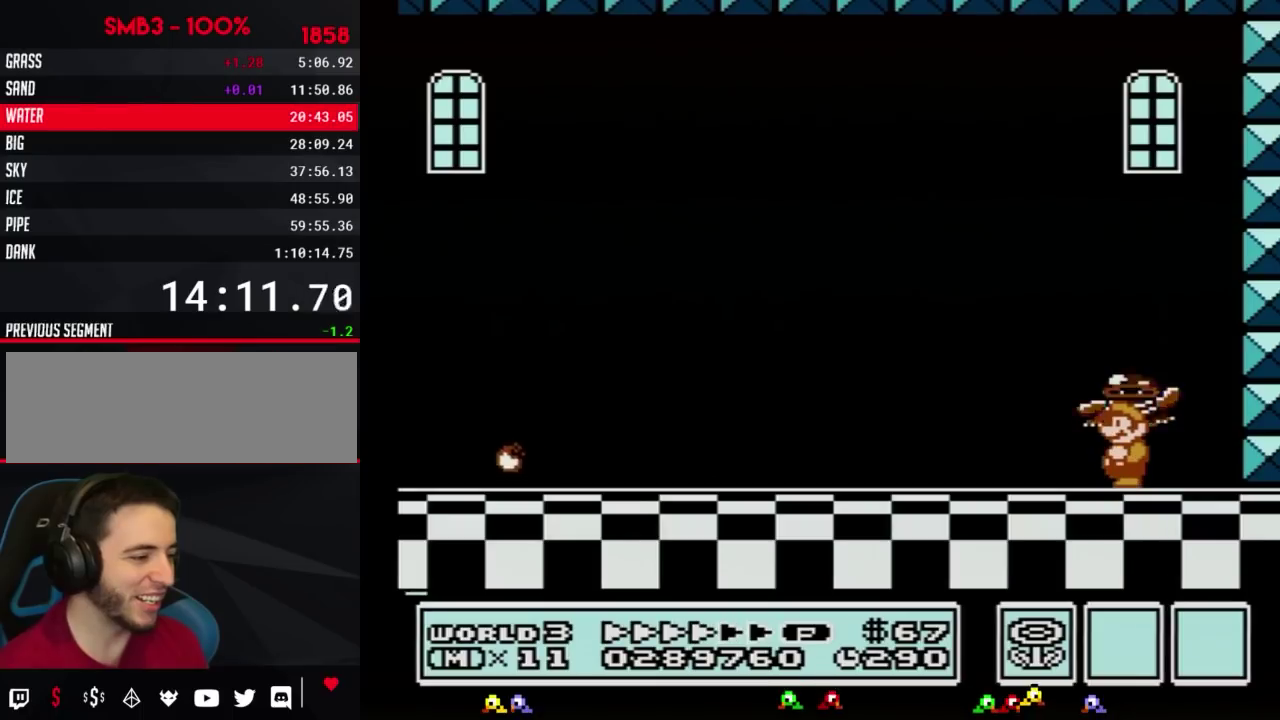
{"buttons": ["A"], "events": [[233, "A", "down"]]}
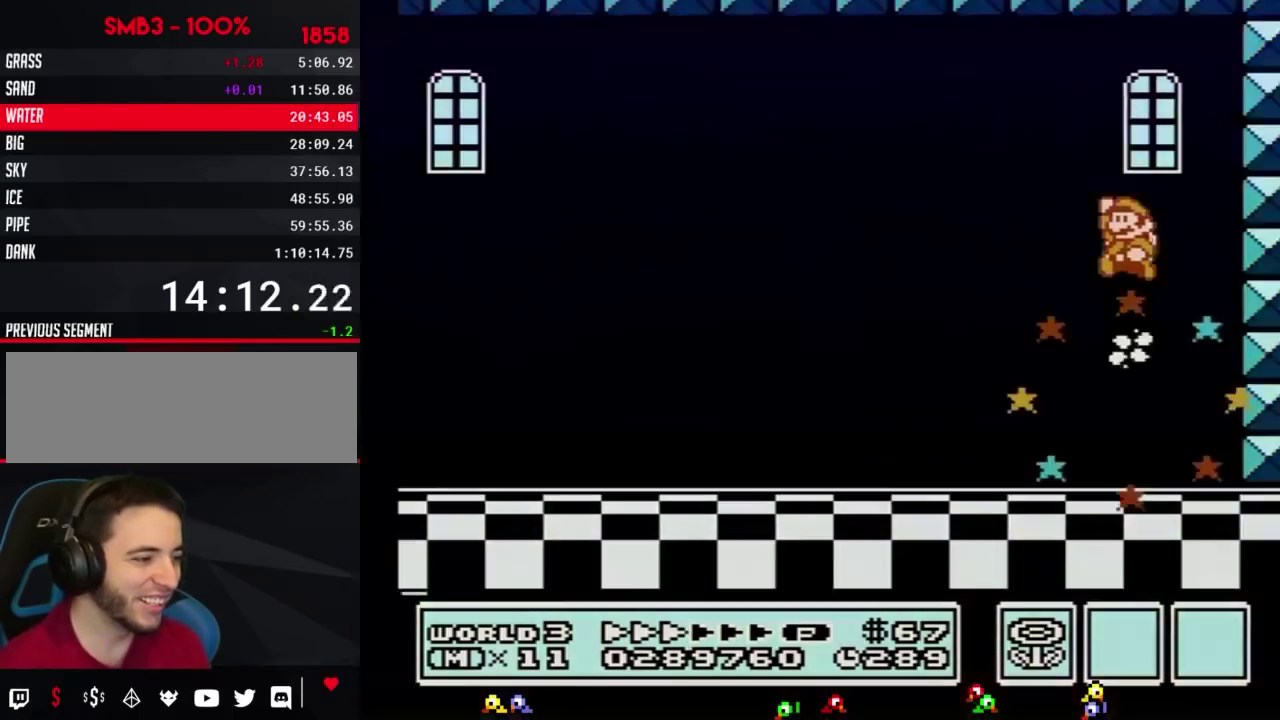
{"buttons": [], "events": [[167, "A", "up"], [233, "A", "down"], [233, "B", "down"], [300, "B", "up"], [333, "A", "up"]]}